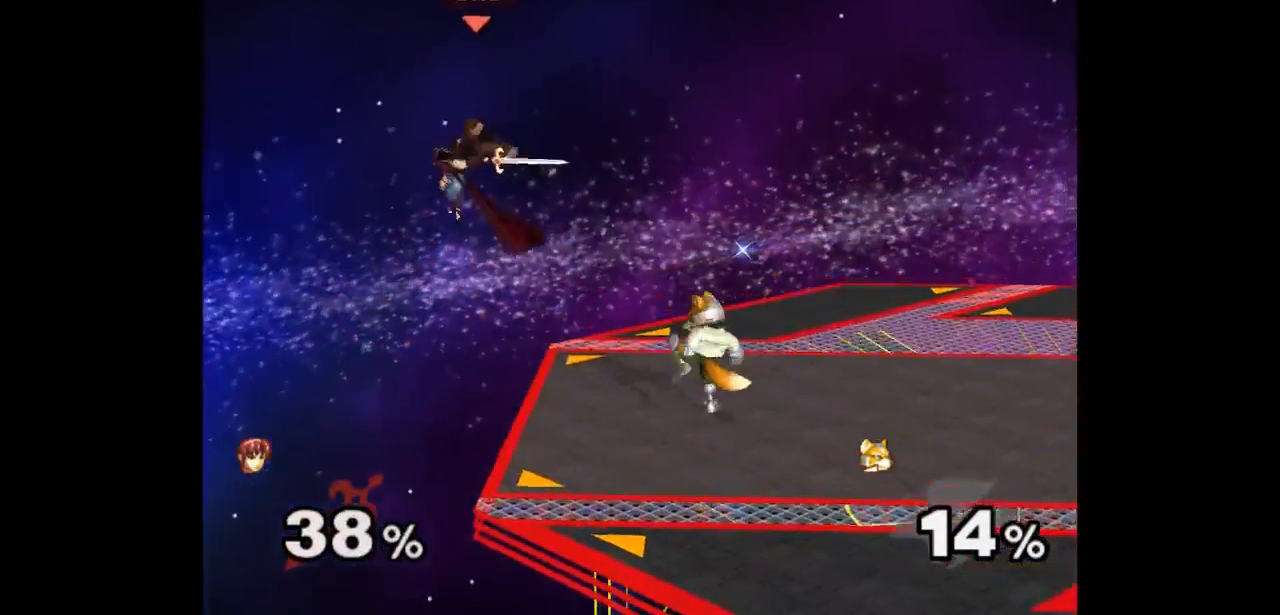
Gameplay with a controller (Nintendo layout); each line is a JSON object with the inputs held at the frame after it. "events" lists button and stick changes between this image and that frame as [ms after this image, input, new state], when the widget could be followed in between. Not read: L3 R1 R3 START.
{"buttons": [], "left_stick": "center", "right_stick": "center", "events": [[83, "left_stick", "down-right"], [200, "left_stick", "right"], [450, "left_stick", "center"]]}
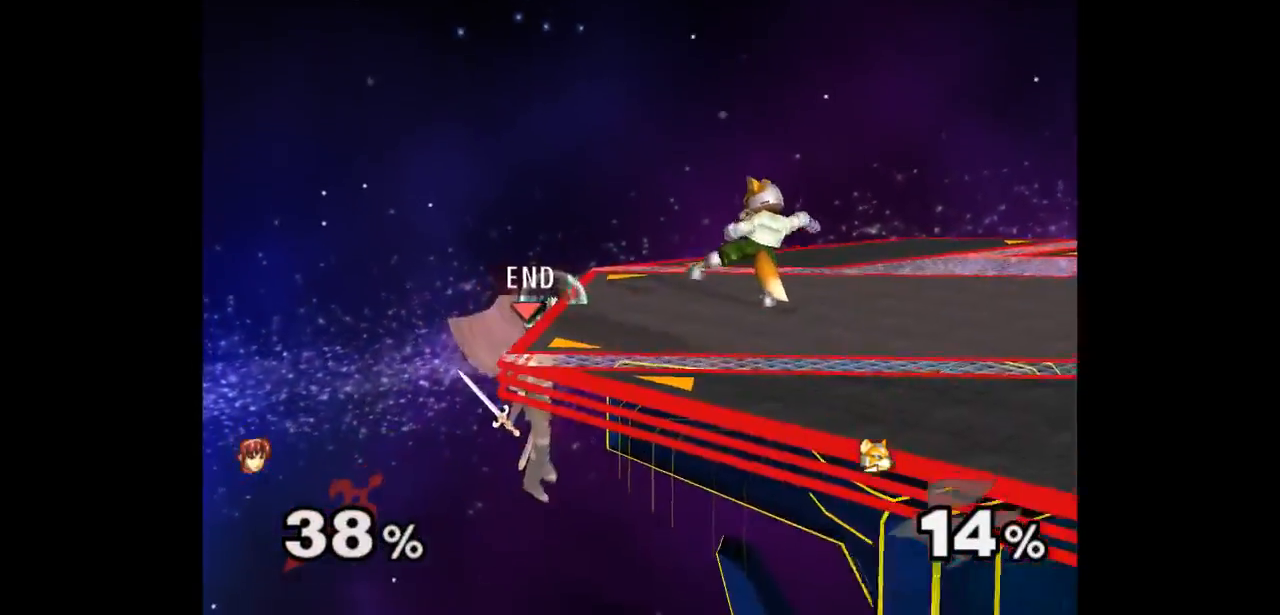
{"buttons": [], "left_stick": "center", "right_stick": "center", "events": []}
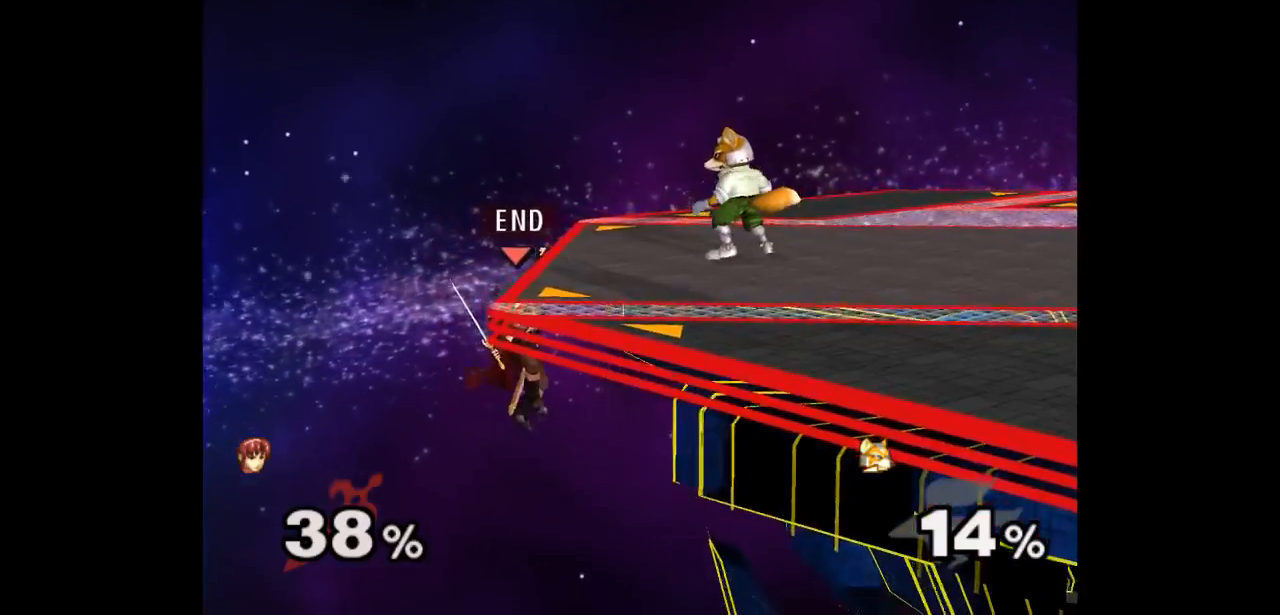
{"buttons": [], "left_stick": "down", "right_stick": "center", "events": [[417, "left_stick", "down"]]}
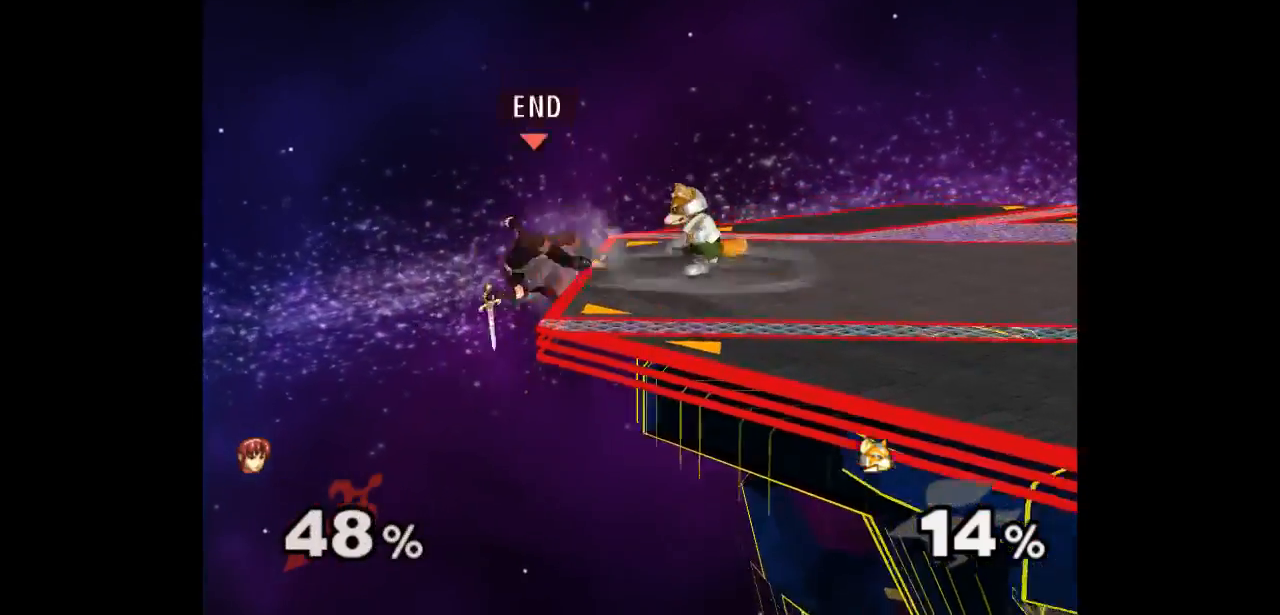
{"buttons": [], "left_stick": "left", "right_stick": "center", "events": [[167, "left_stick", "center"], [333, "left_stick", "left"]]}
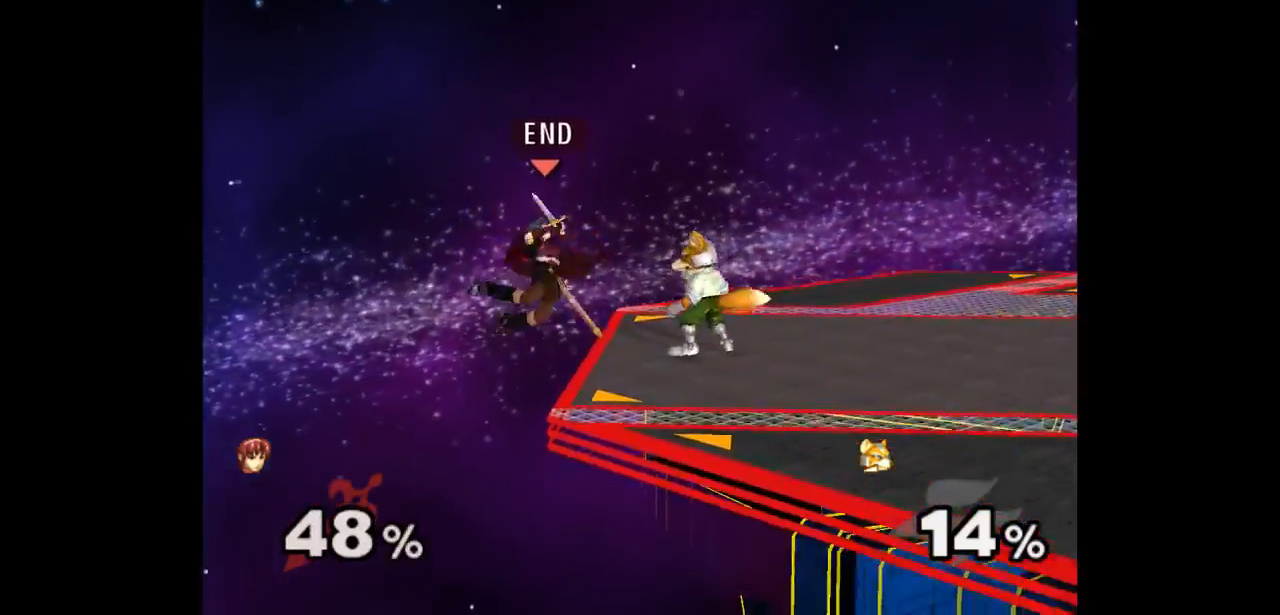
{"buttons": [], "left_stick": "center", "right_stick": "center", "events": [[17, "left_stick", "center"], [133, "left_stick", "right"], [233, "left_stick", "center"]]}
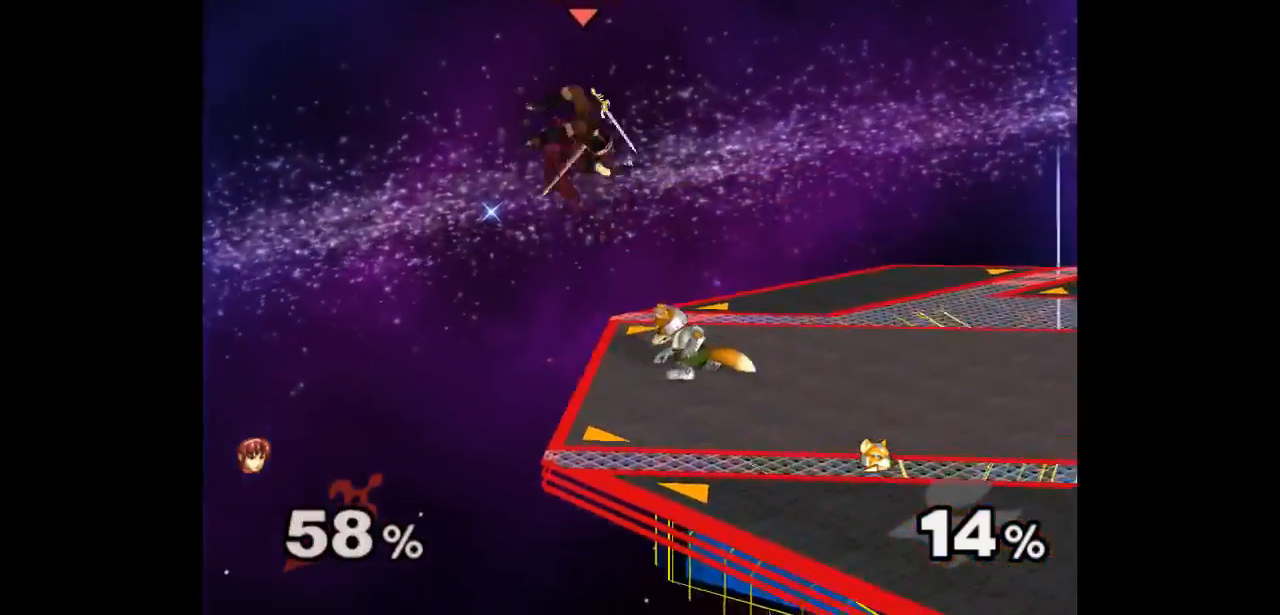
{"buttons": [], "left_stick": "up-left", "right_stick": "center", "events": [[100, "left_stick", "left"], [417, "left_stick", "up-left"]]}
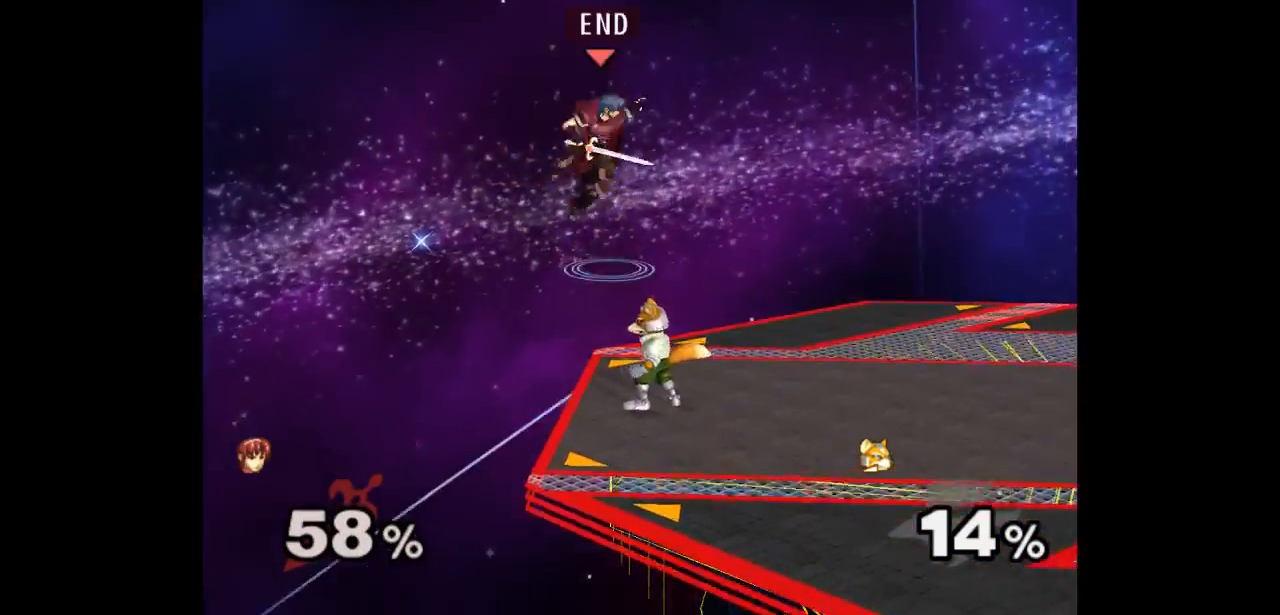
{"buttons": [], "left_stick": "down", "right_stick": "center", "events": [[250, "left_stick", "up-right"], [333, "left_stick", "down"]]}
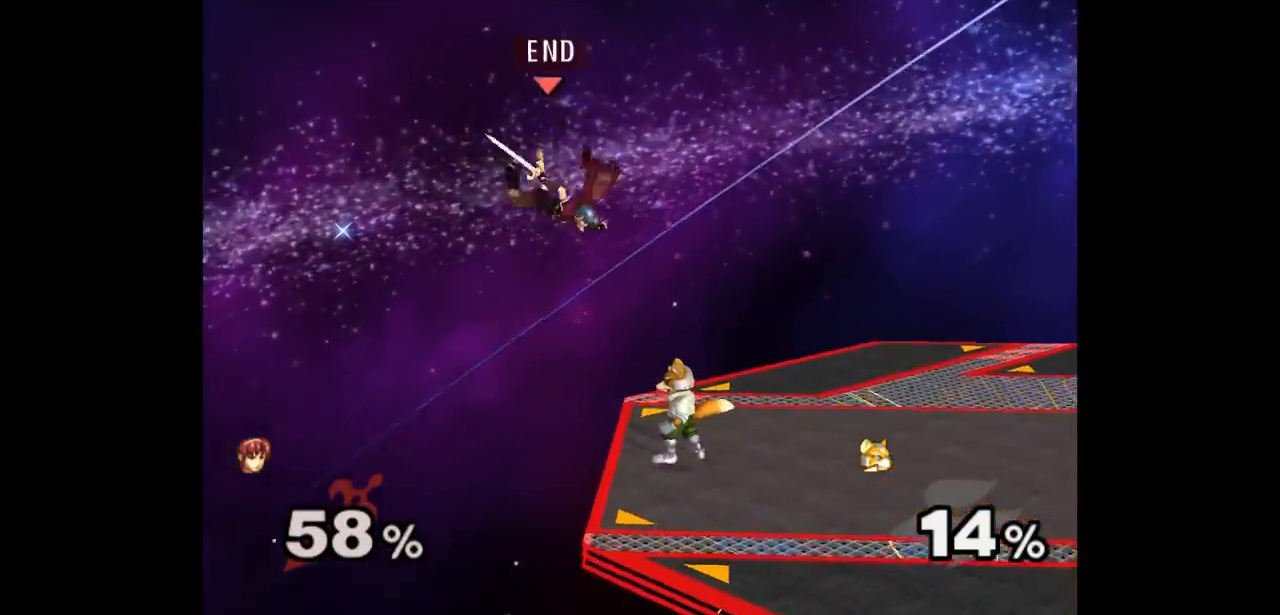
{"buttons": [], "left_stick": "center", "right_stick": "center", "events": [[33, "left_stick", "down-right"], [400, "left_stick", "center"]]}
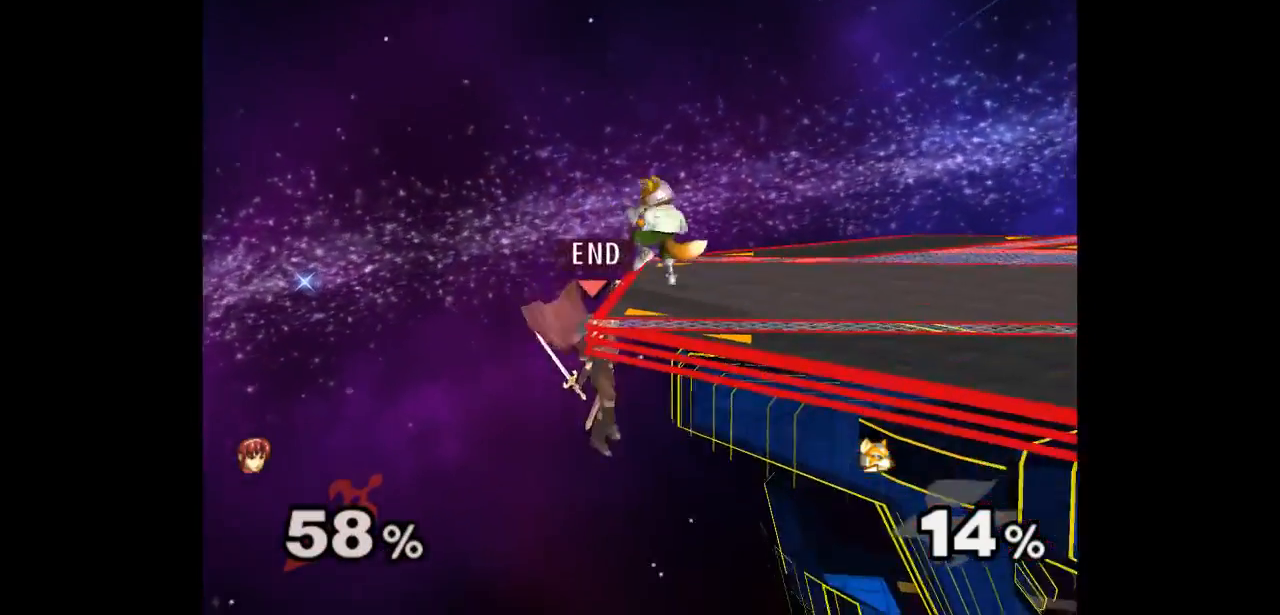
{"buttons": [], "left_stick": "down-right", "right_stick": "center", "events": [[67, "left_stick", "down"], [467, "left_stick", "down-right"]]}
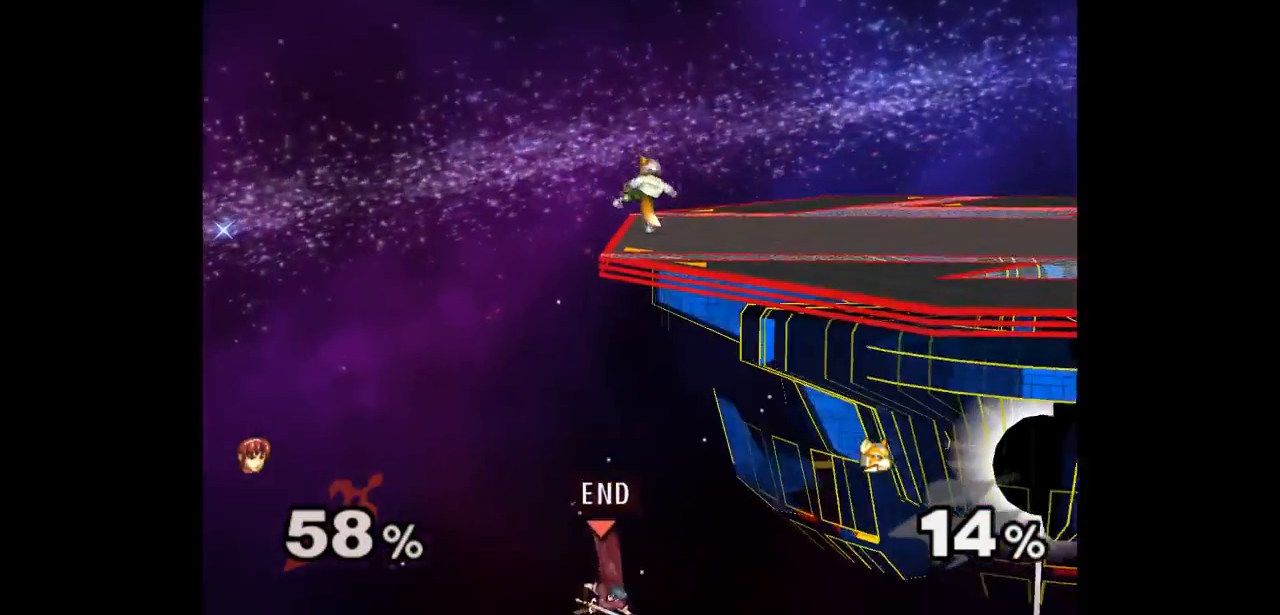
{"buttons": [], "left_stick": "center", "right_stick": "center", "events": [[367, "left_stick", "center"]]}
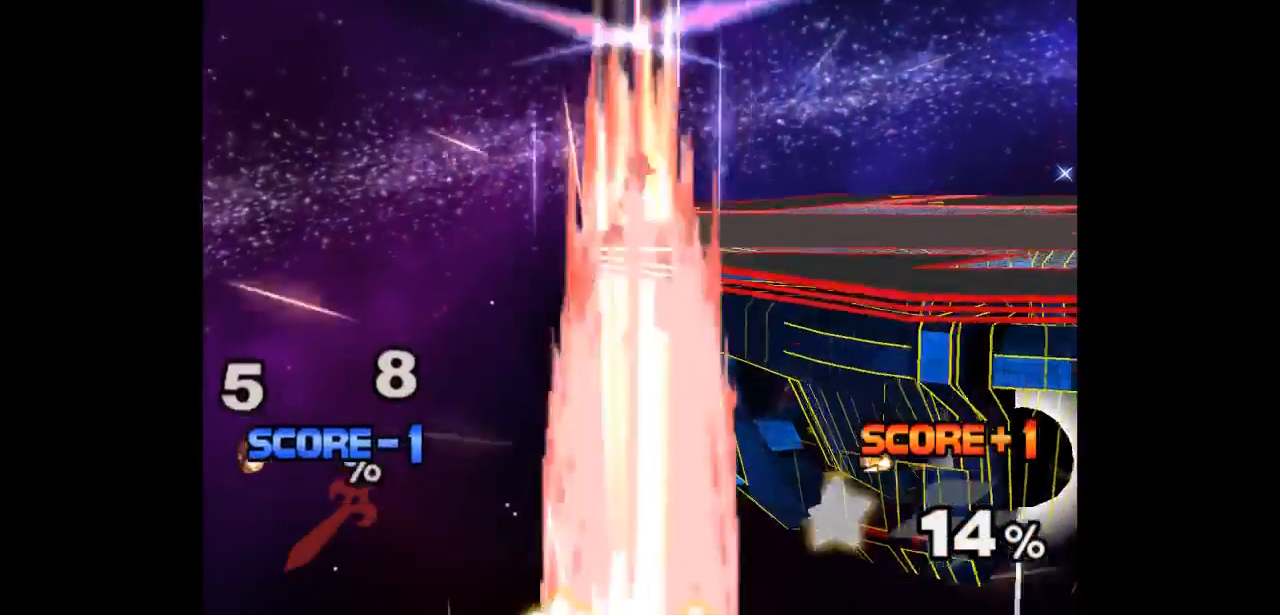
{"buttons": [], "left_stick": "center", "right_stick": "center", "events": []}
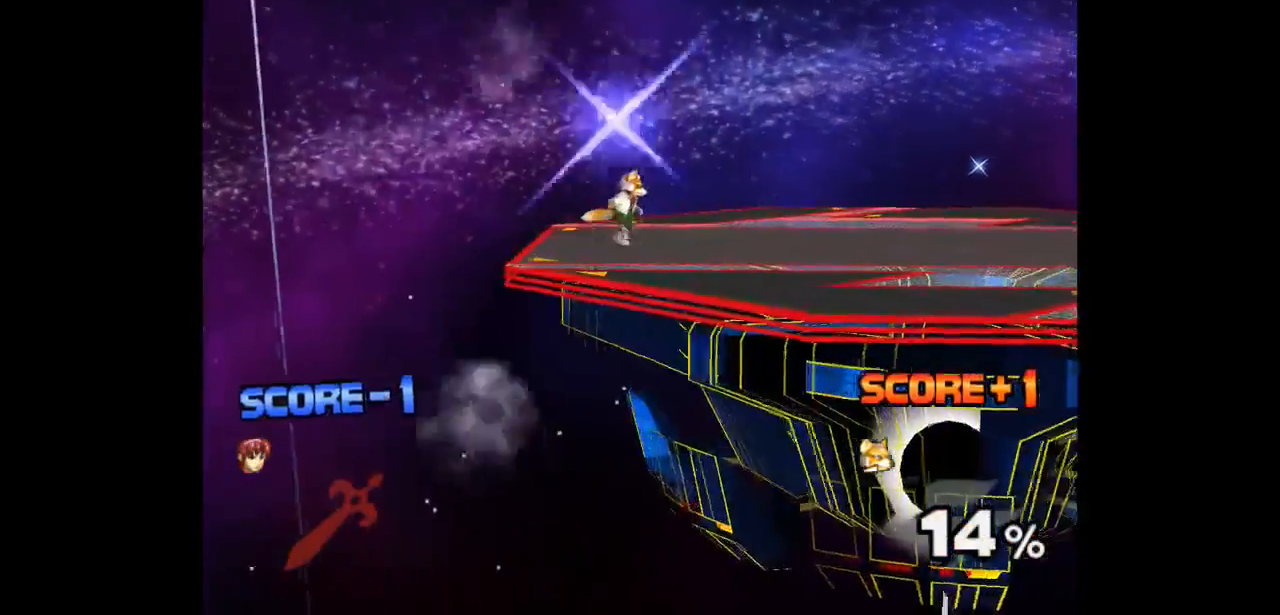
{"buttons": [], "left_stick": "center", "right_stick": "center", "events": []}
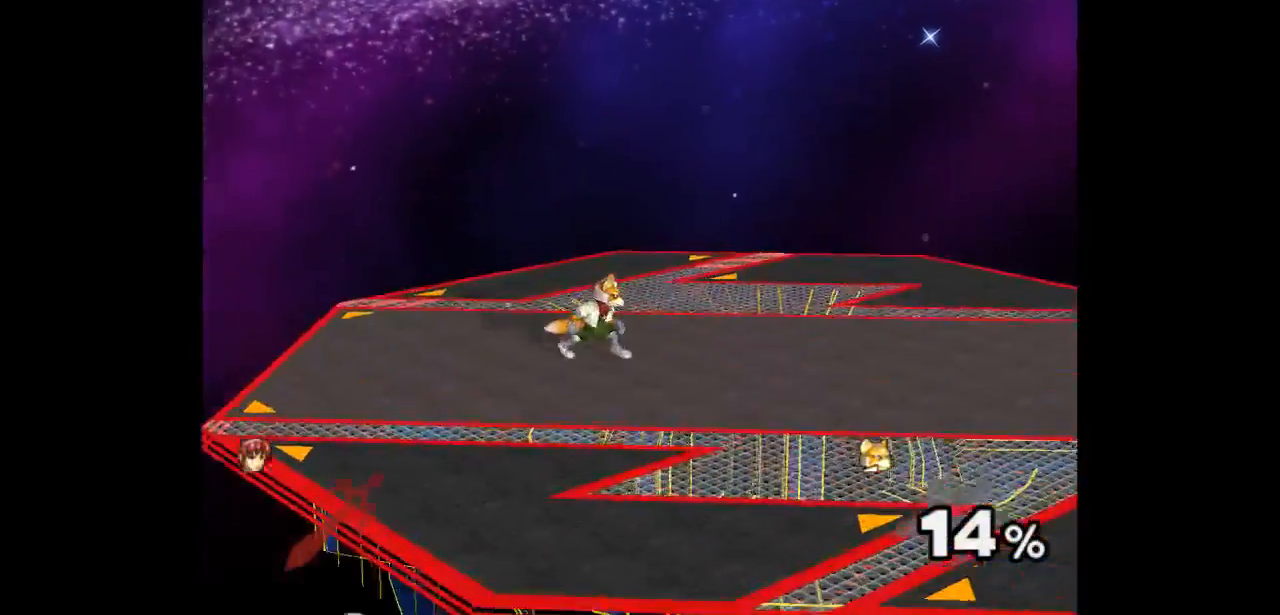
{"buttons": [], "left_stick": "center", "right_stick": "center", "events": []}
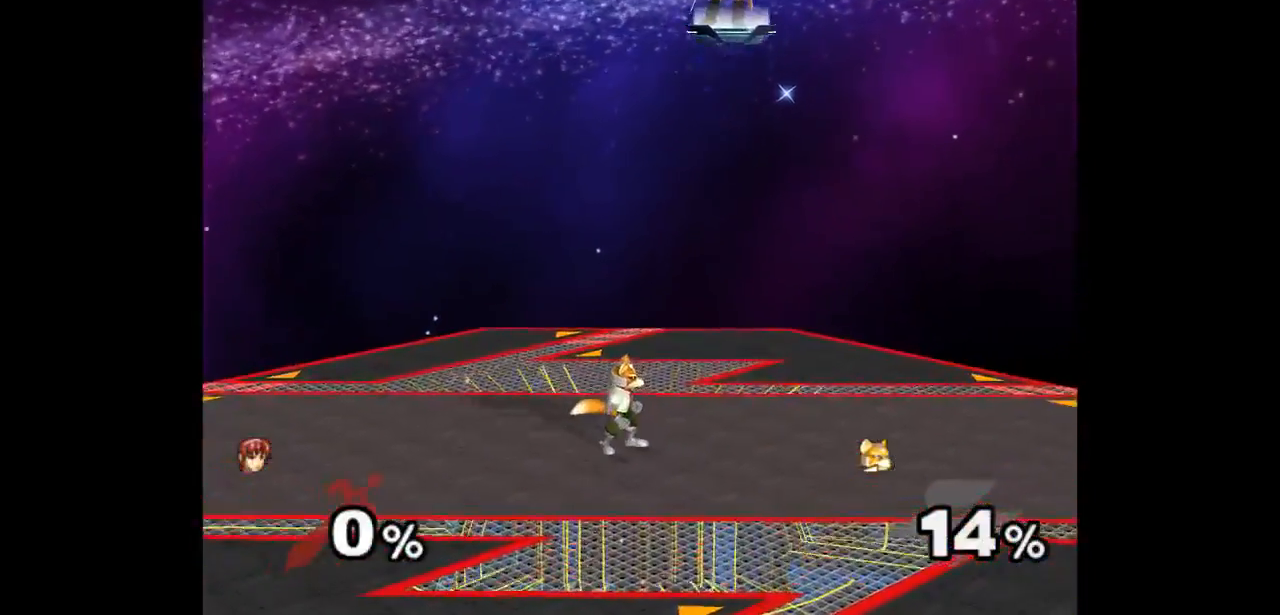
{"buttons": [], "left_stick": "center", "right_stick": "center", "events": []}
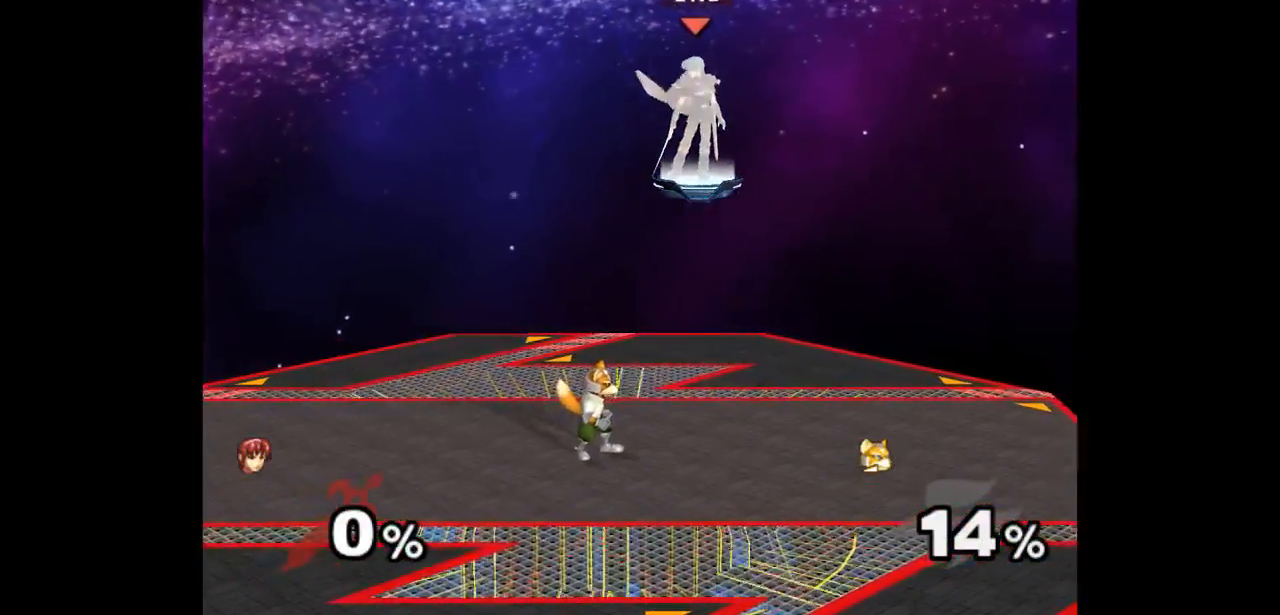
{"buttons": [], "left_stick": "center", "right_stick": "center", "events": []}
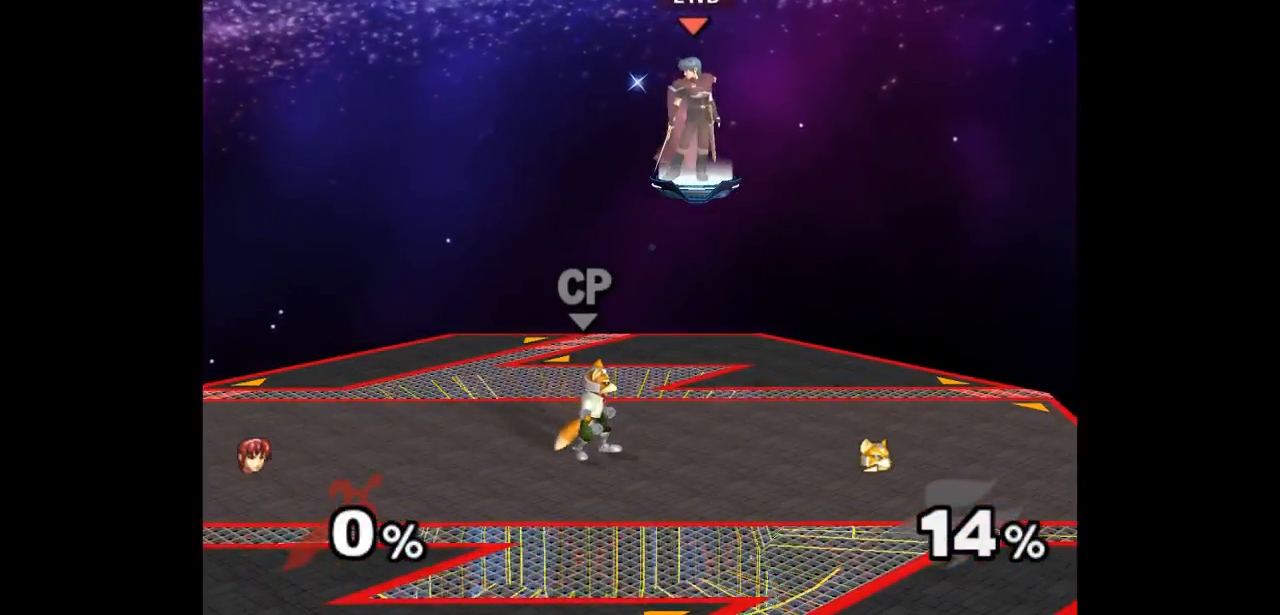
{"buttons": [], "left_stick": "center", "right_stick": "center", "events": []}
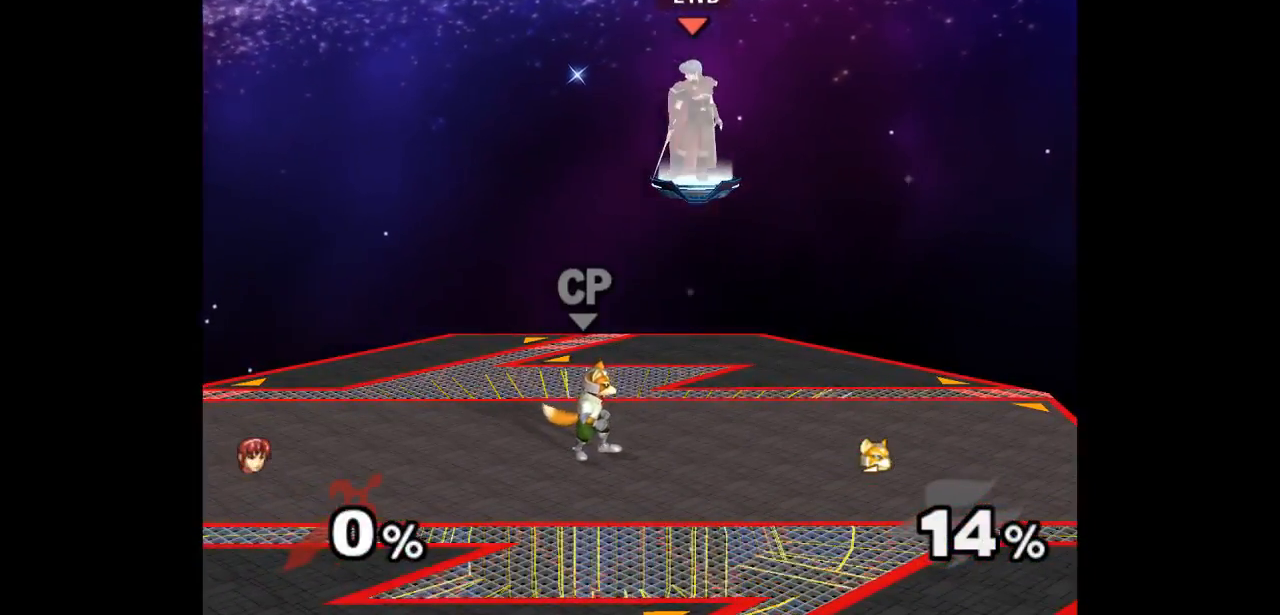
{"buttons": [], "left_stick": "center", "right_stick": "center", "events": []}
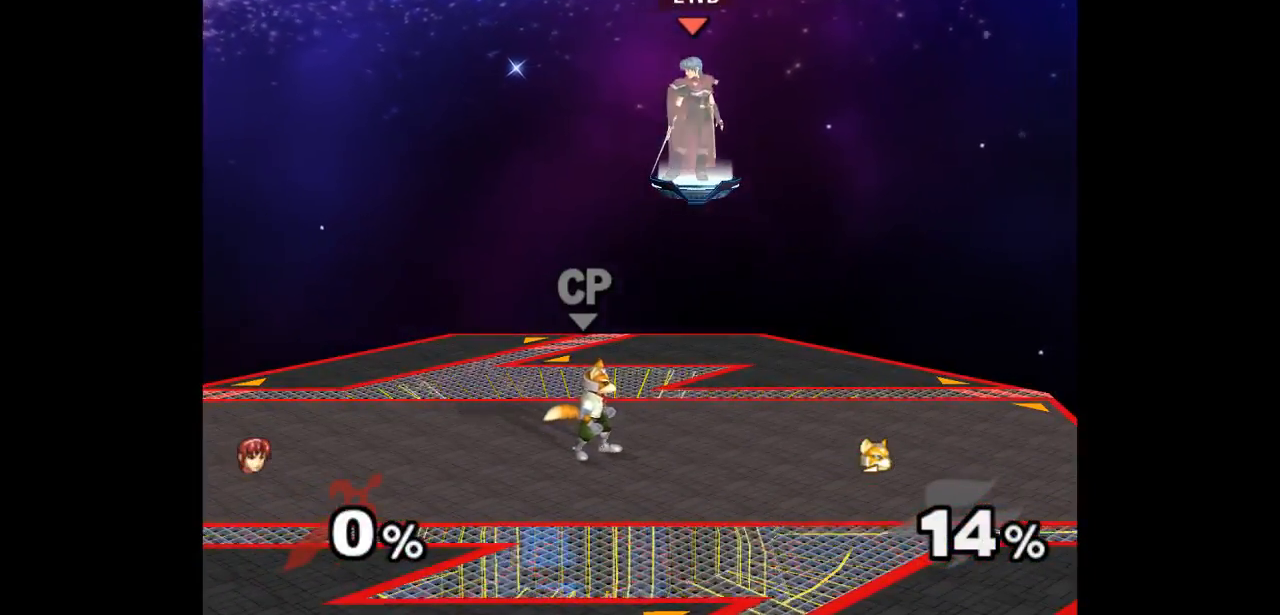
{"buttons": [], "left_stick": "center", "right_stick": "center", "events": []}
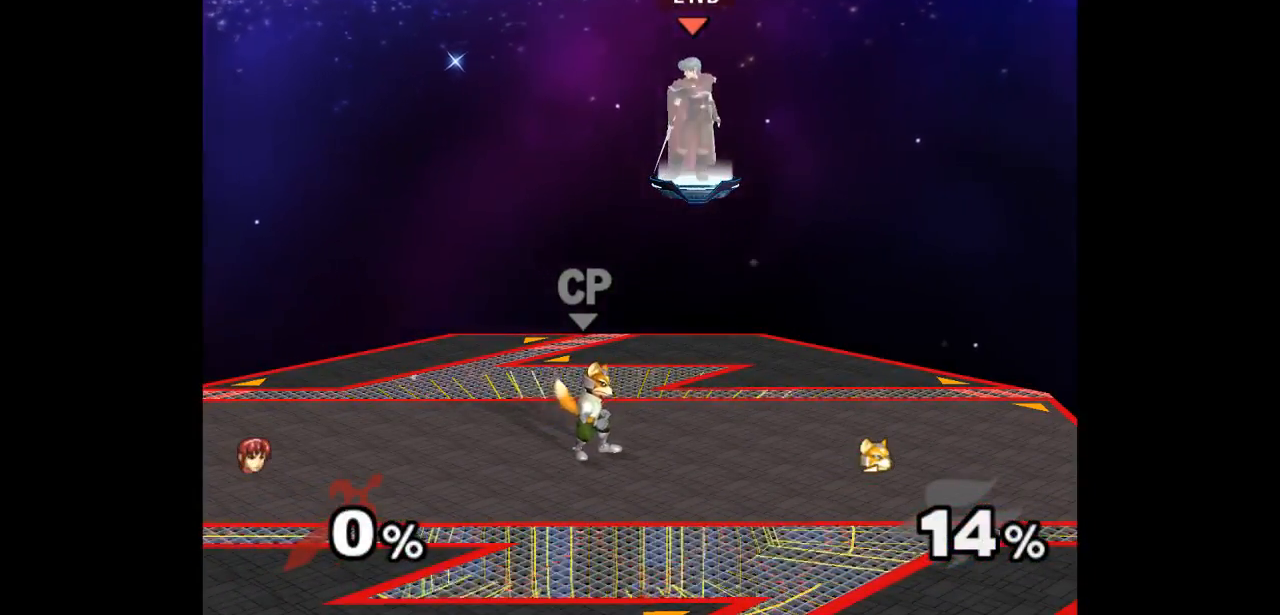
{"buttons": [], "left_stick": "center", "right_stick": "center", "events": []}